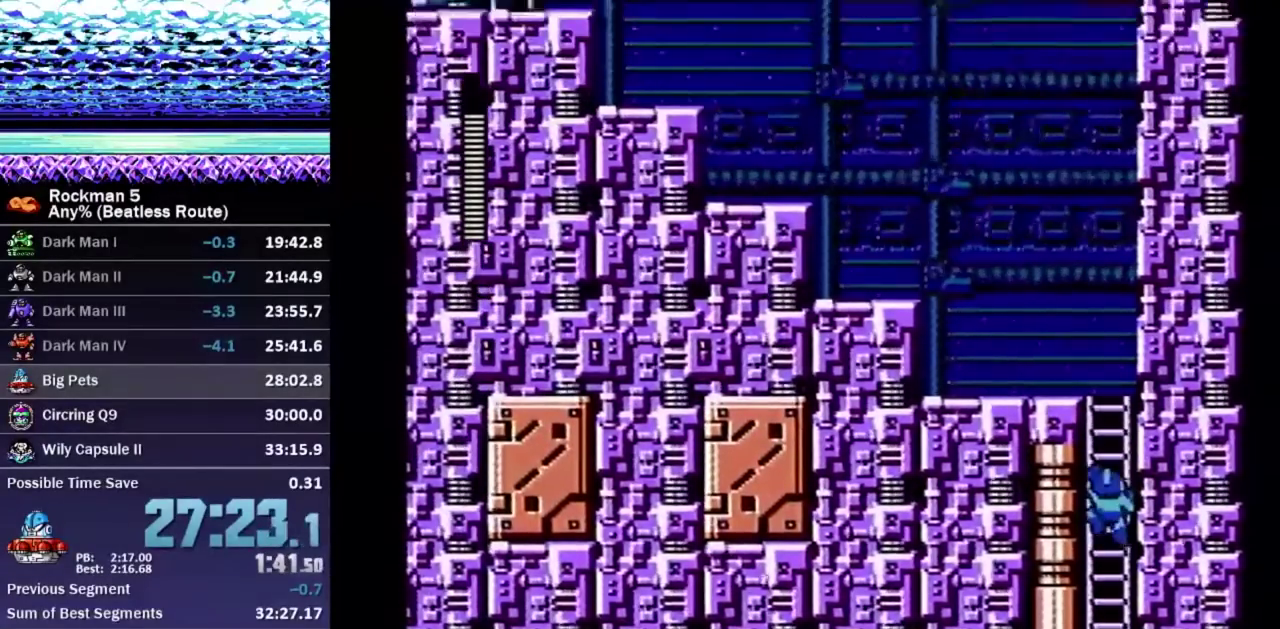
Gameplay with a controller (Nintendo layout); each line is a JSON object with the inputs held at the frame after it. "events" lists button and stick changes between this image and that frame as [ms after this image, input, new state], when the widget could be followed in between. Not read: L3 R3.
{"buttons": ["B", "DPAD_UP", "DPAD_LEFT"], "events": []}
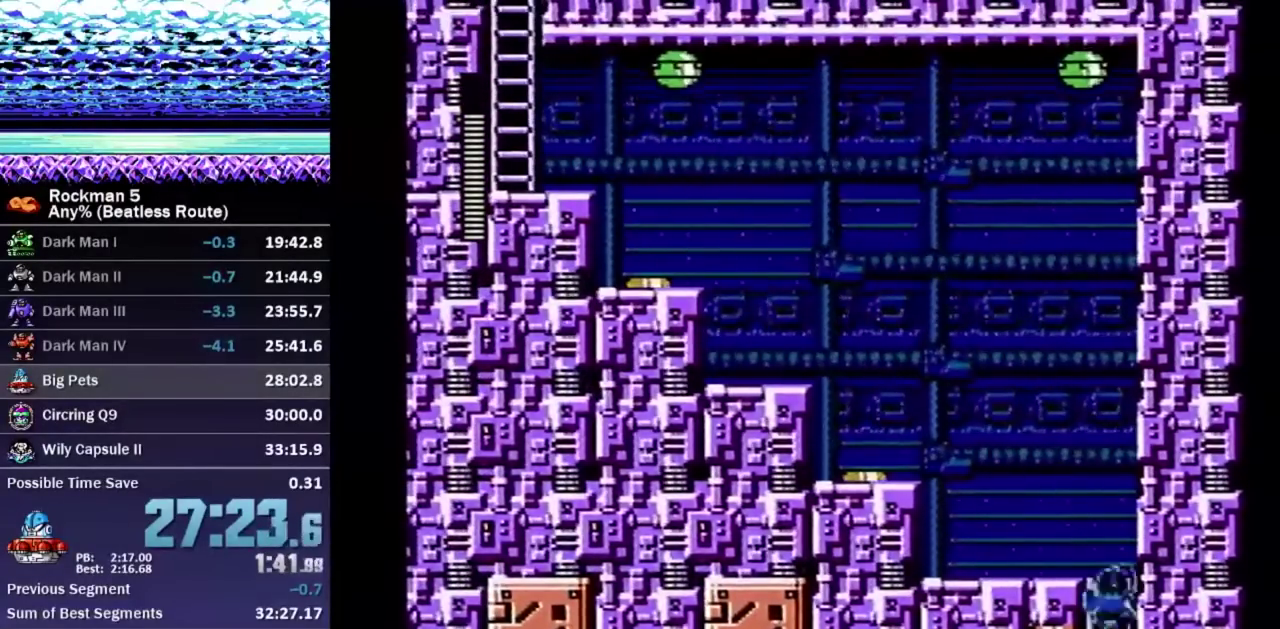
{"buttons": ["B", "DPAD_DOWN", "DPAD_LEFT"], "events": [[183, "A", "down"], [250, "A", "up"], [250, "B", "up"], [317, "B", "down"], [467, "DPAD_UP", "up"], [500, "DPAD_DOWN", "down"]]}
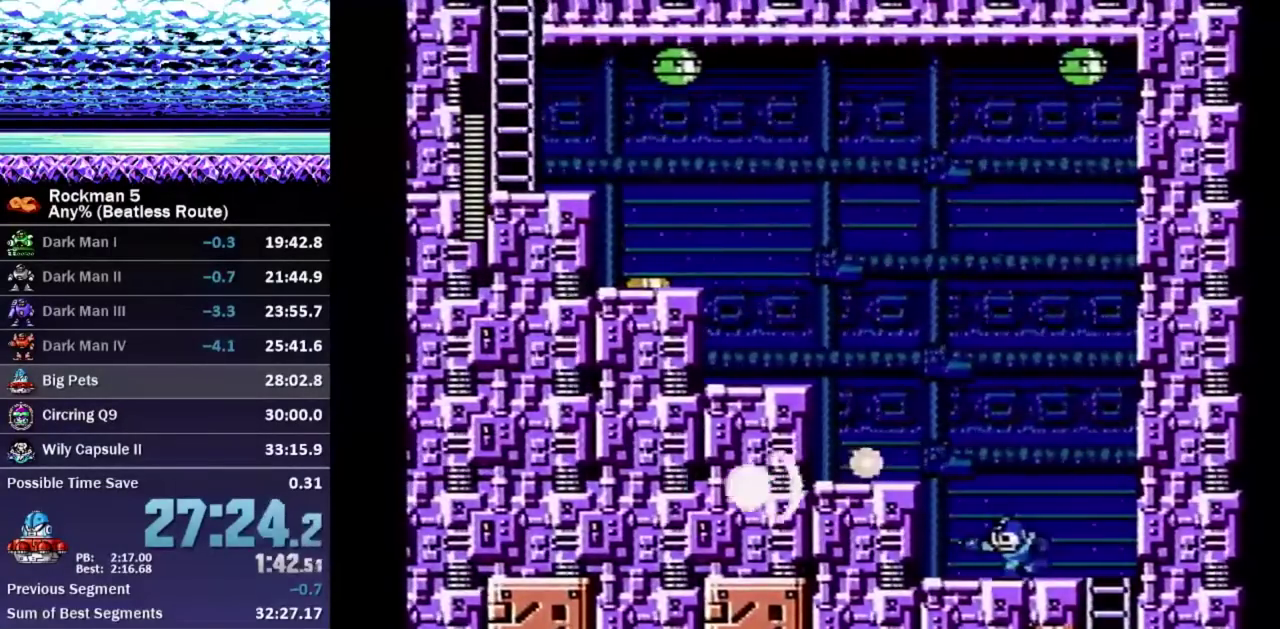
{"buttons": ["B", "DPAD_LEFT"], "events": [[33, "A", "down"], [100, "A", "up"], [117, "DPAD_DOWN", "up"], [150, "A", "down"], [300, "A", "up"]]}
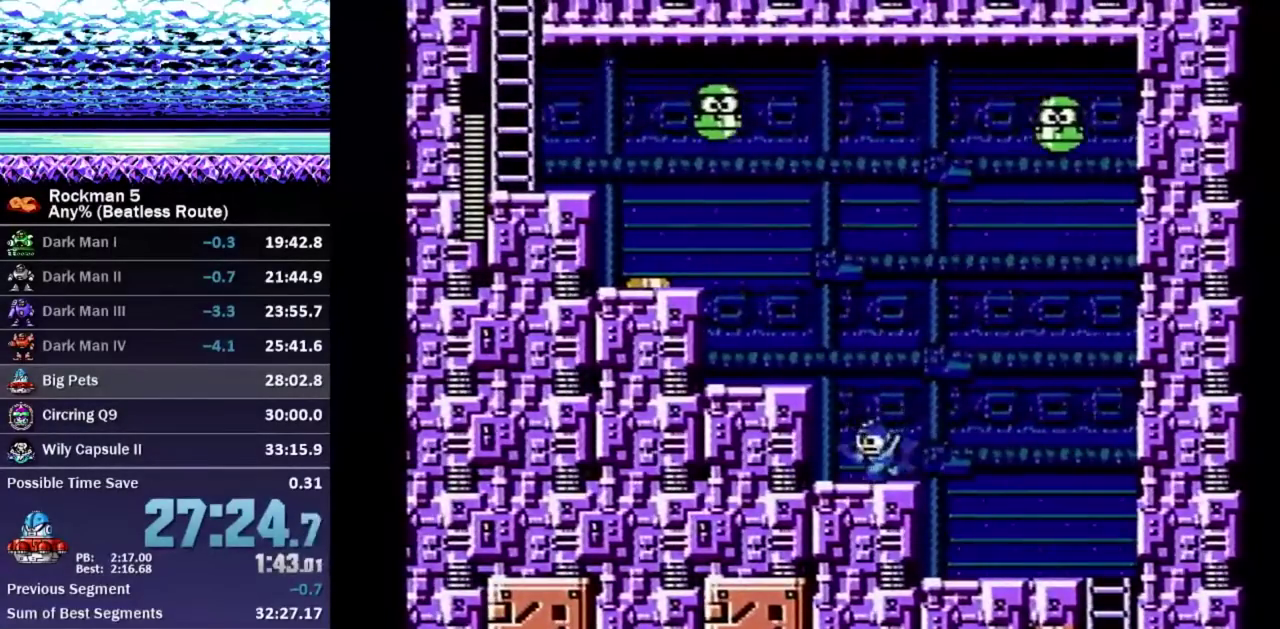
{"buttons": ["DPAD_LEFT"], "events": [[17, "A", "down"], [300, "A", "up"], [300, "B", "up"]]}
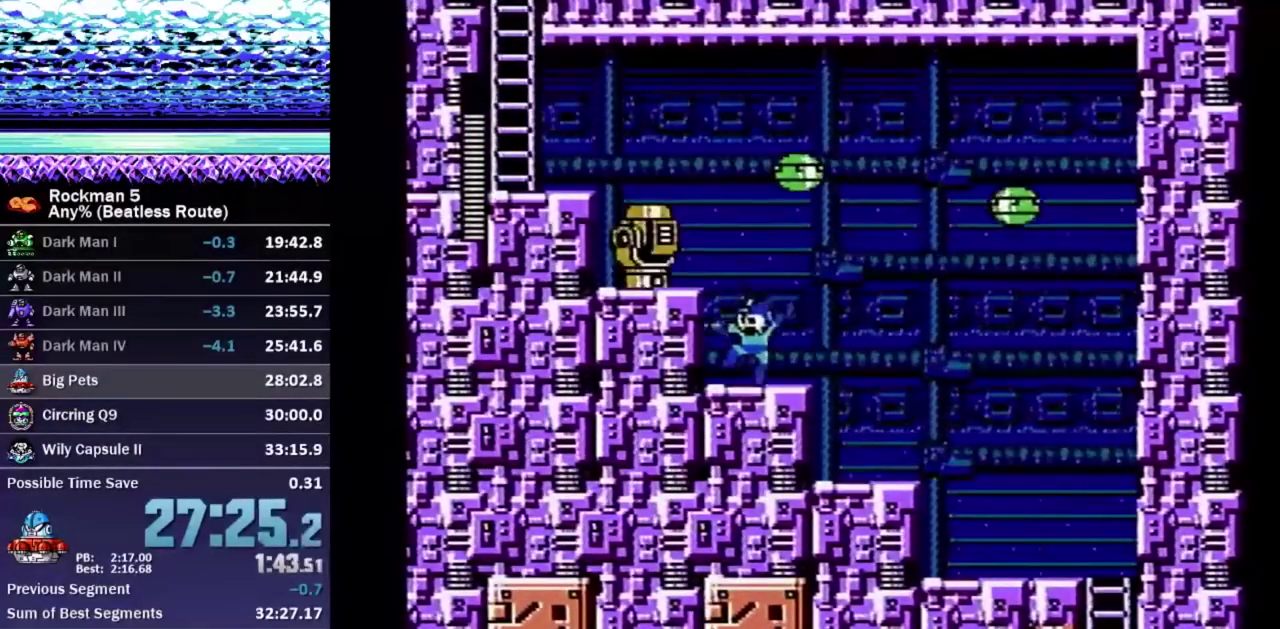
{"buttons": ["A", "B", "DPAD_LEFT"], "events": [[50, "A", "down"], [150, "B", "down"], [183, "A", "up"], [383, "A", "down"]]}
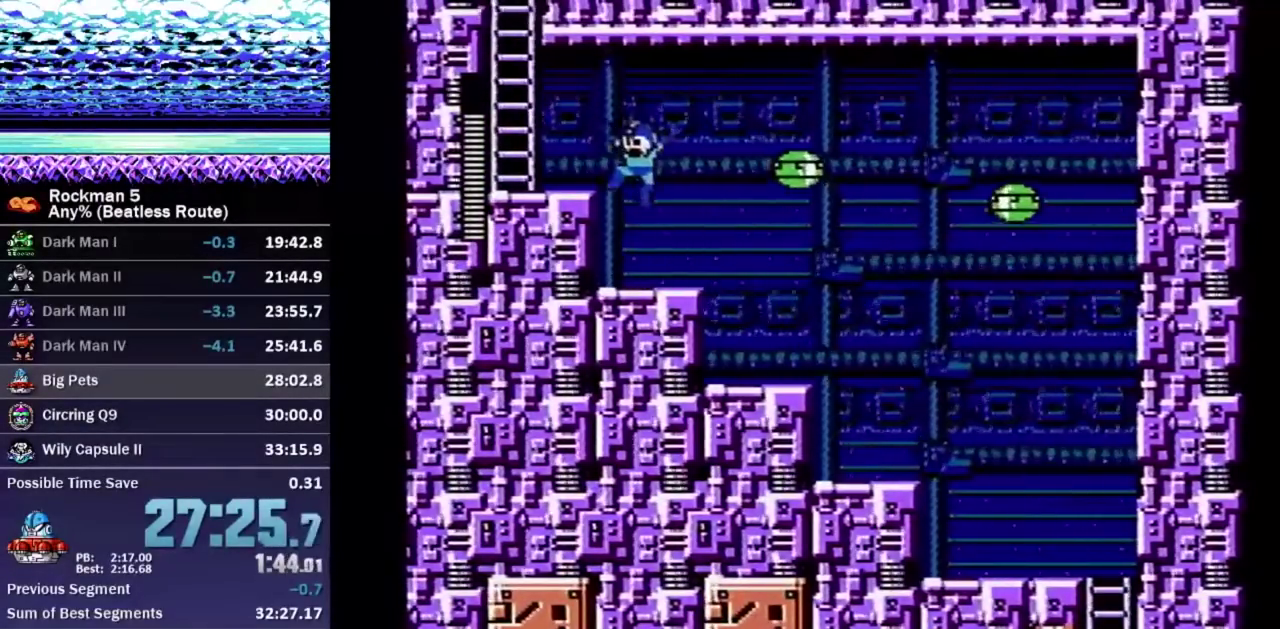
{"buttons": ["A", "B", "DPAD_LEFT"], "events": [[67, "A", "up"], [400, "A", "down"]]}
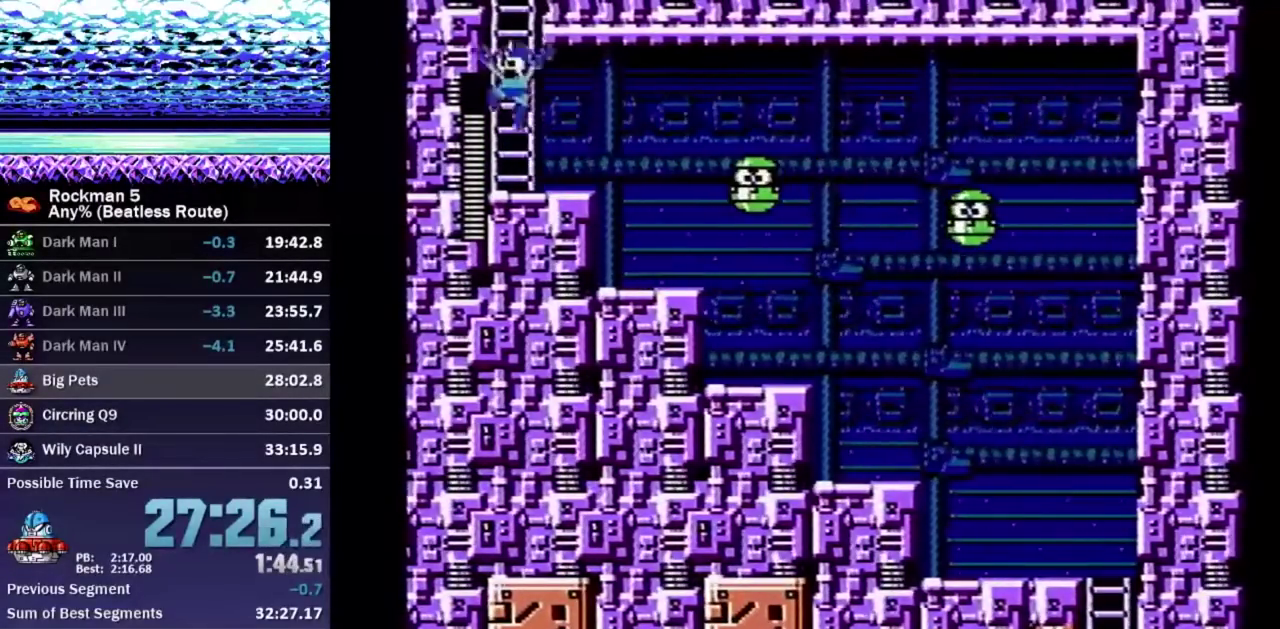
{"buttons": ["B", "DPAD_UP"], "events": [[67, "DPAD_UP", "down"], [83, "DPAD_LEFT", "up"], [117, "A", "up"], [133, "DPAD_RIGHT", "down"], [183, "DPAD_RIGHT", "up"], [317, "A", "down"], [367, "DPAD_UP", "up"], [383, "A", "up"], [450, "DPAD_UP", "down"]]}
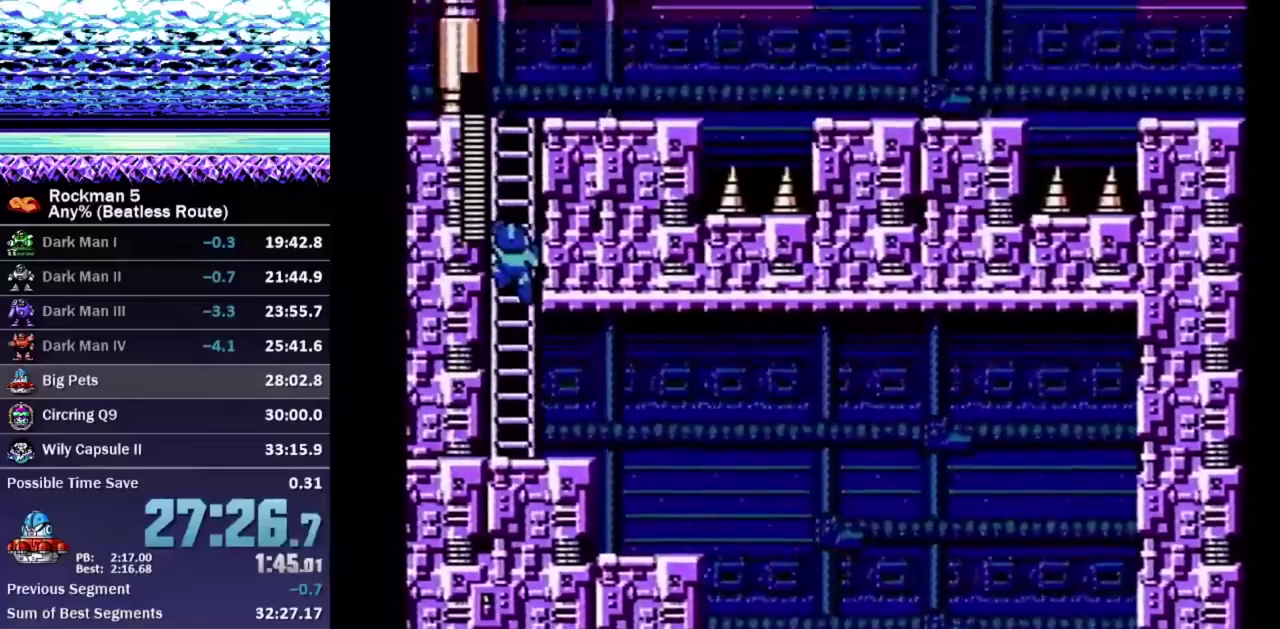
{"buttons": ["B", "DPAD_UP", "DPAD_RIGHT"], "events": [[67, "DPAD_RIGHT", "down"]]}
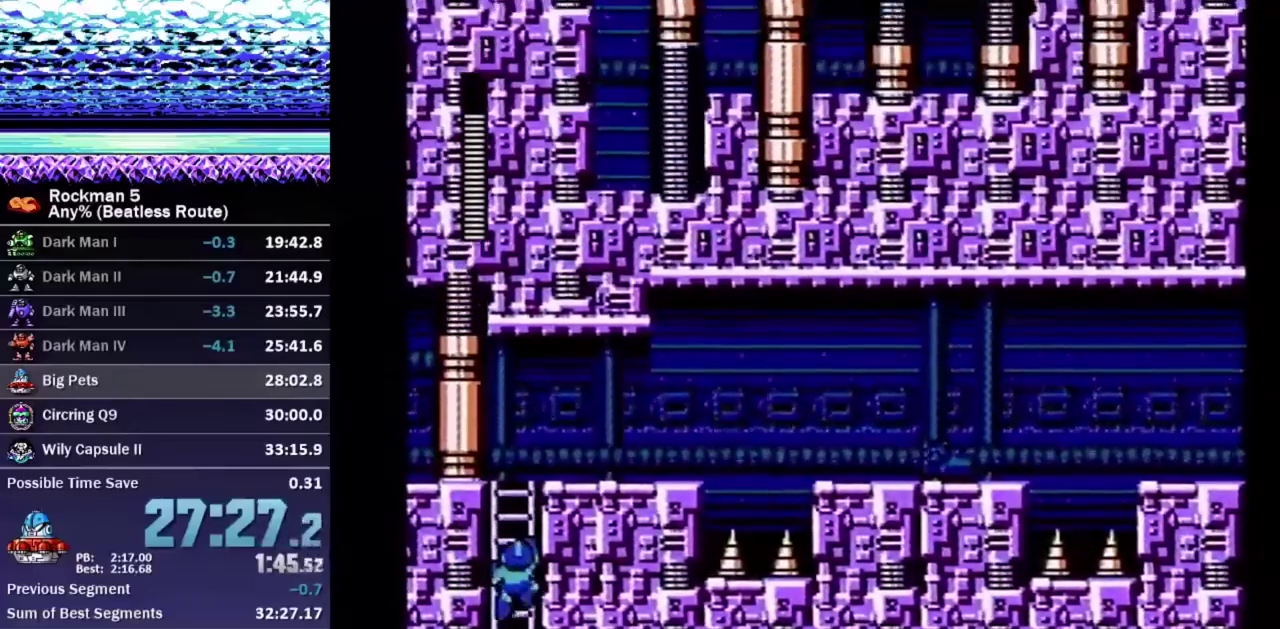
{"buttons": ["B", "DPAD_UP", "DPAD_RIGHT"], "events": []}
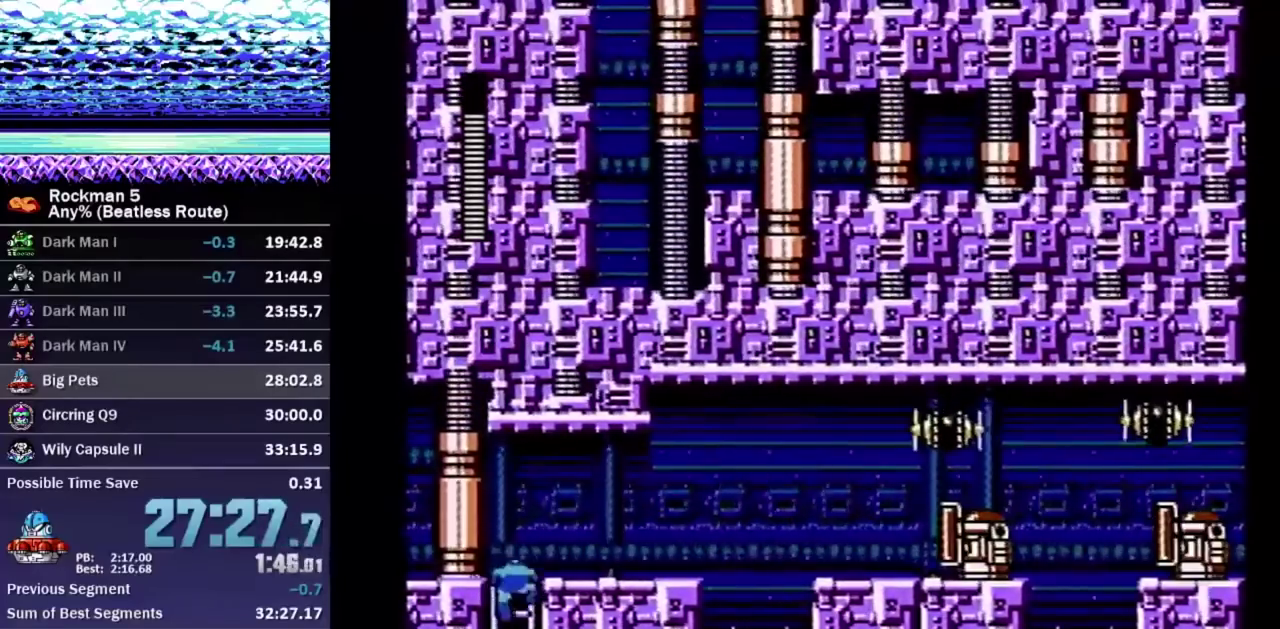
{"buttons": ["B", "DPAD_RIGHT"], "events": [[100, "A", "down"], [200, "DPAD_UP", "up"], [233, "A", "up"], [233, "B", "up"], [283, "B", "down"]]}
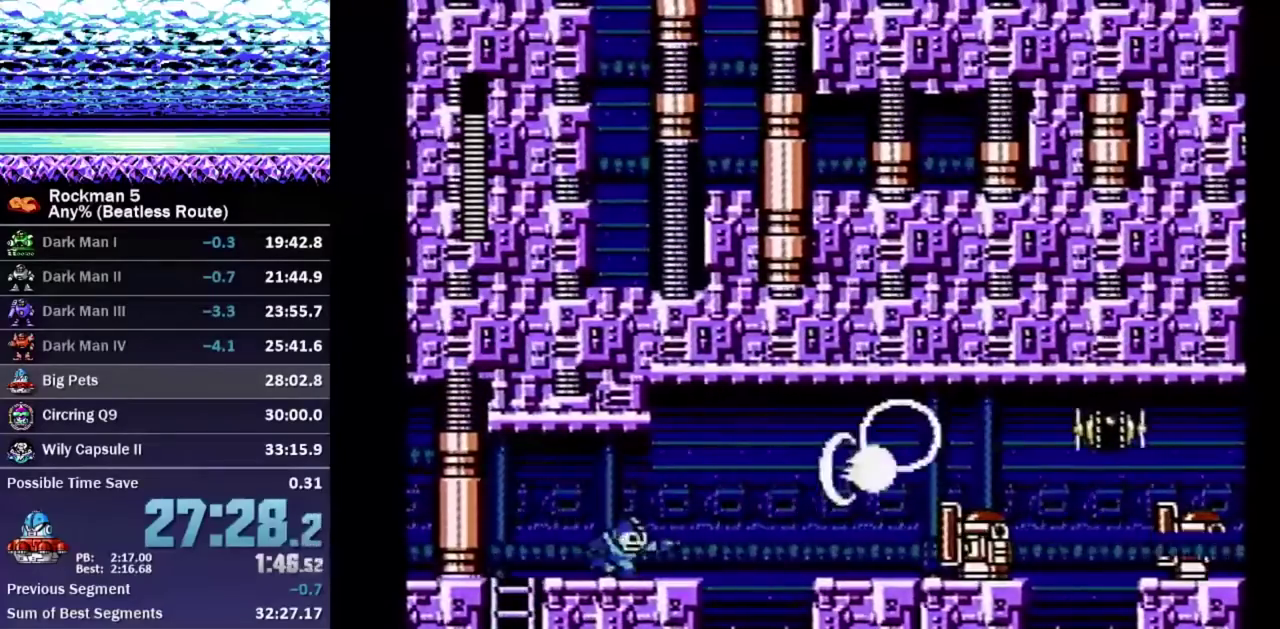
{"buttons": ["B", "DPAD_RIGHT"], "events": [[300, "A", "down"], [483, "A", "up"]]}
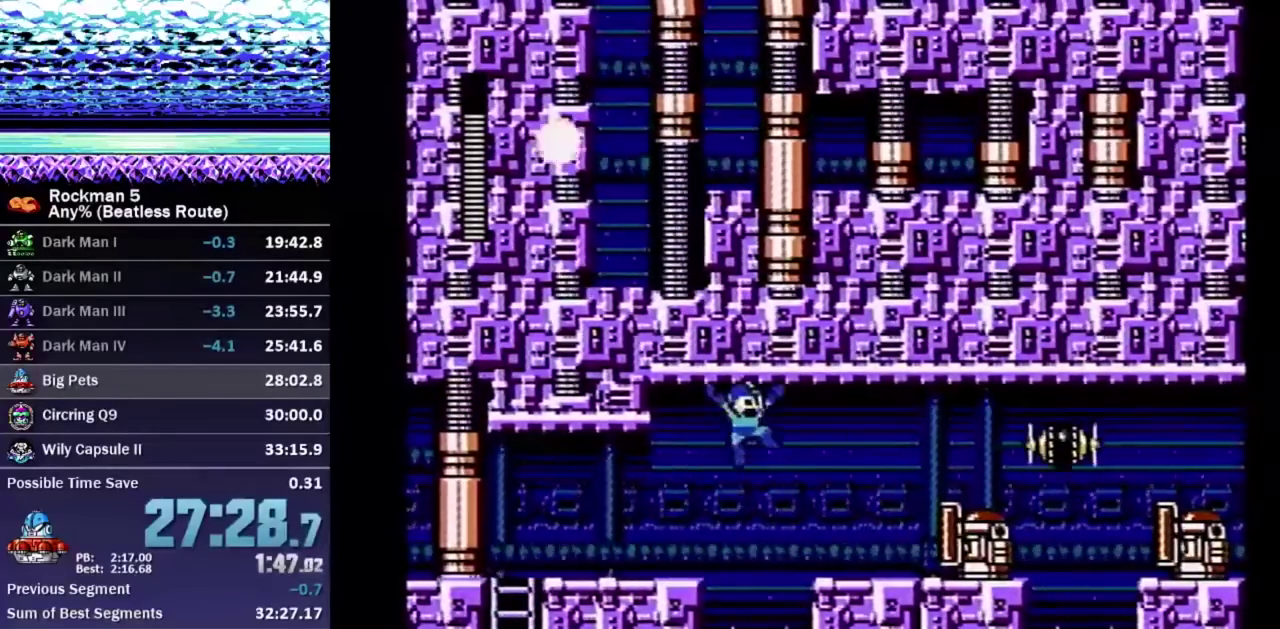
{"buttons": ["B", "DPAD_RIGHT"], "events": []}
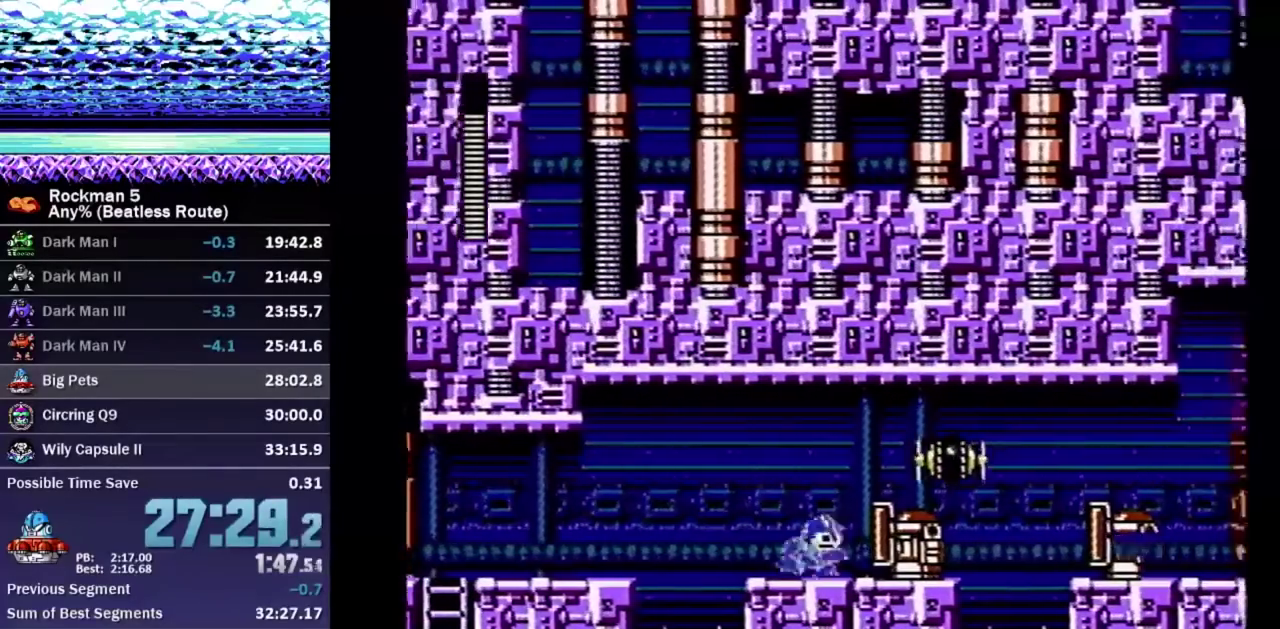
{"buttons": ["DPAD_DOWN", "DPAD_RIGHT"], "events": [[100, "DPAD_RIGHT", "up"], [300, "B", "up"], [300, "DPAD_DOWN", "down"], [300, "DPAD_RIGHT", "down"], [383, "A", "down"], [467, "A", "up"]]}
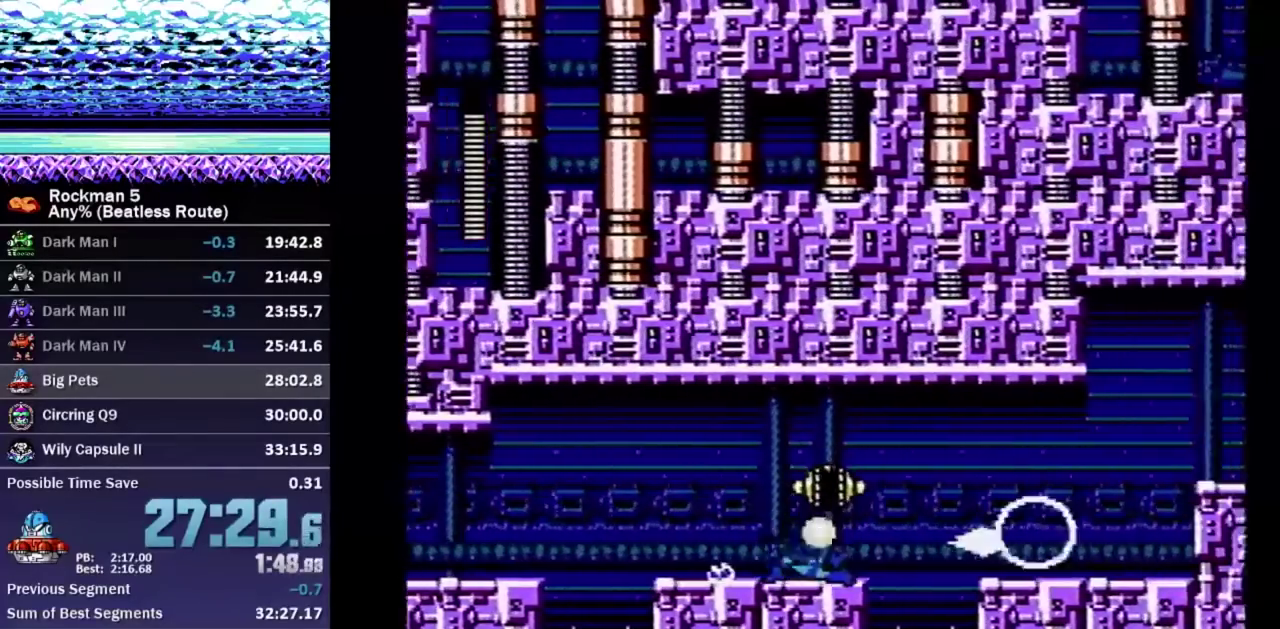
{"buttons": ["DPAD_DOWN", "DPAD_RIGHT"], "events": [[33, "DPAD_DOWN", "up"], [167, "A", "down"], [300, "A", "up"], [383, "DPAD_DOWN", "down"]]}
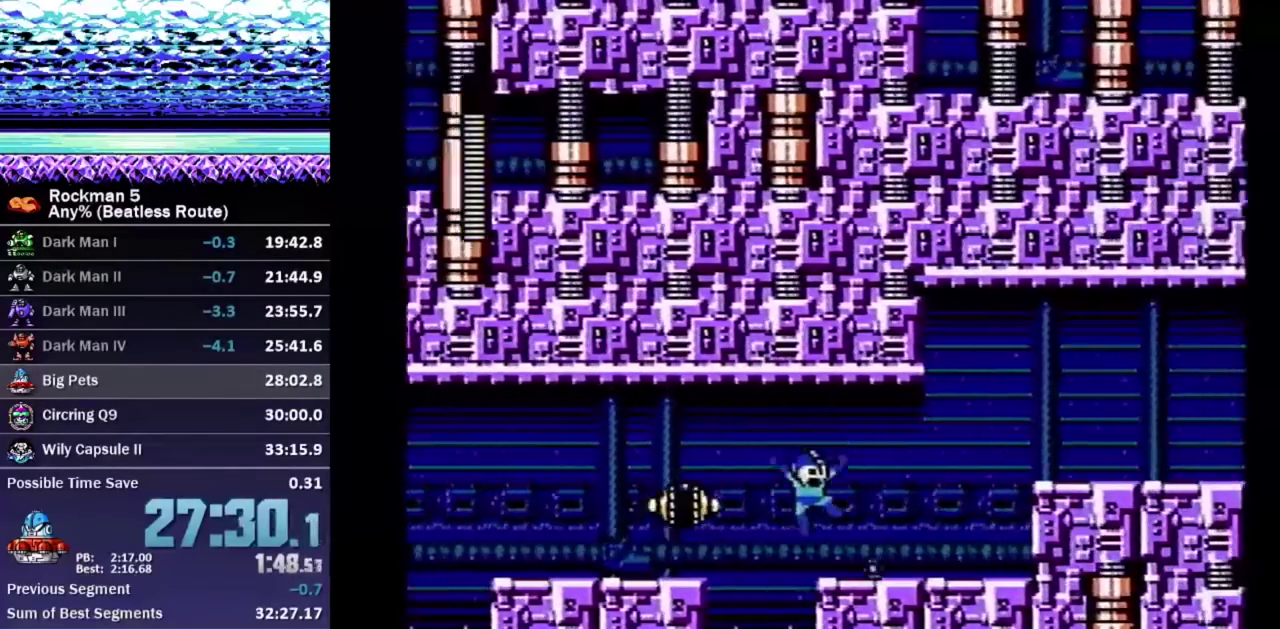
{"buttons": ["A", "DPAD_DOWN", "DPAD_RIGHT"], "events": [[150, "A", "down"], [233, "A", "up"], [233, "DPAD_DOWN", "up"], [333, "A", "down"], [483, "DPAD_DOWN", "down"]]}
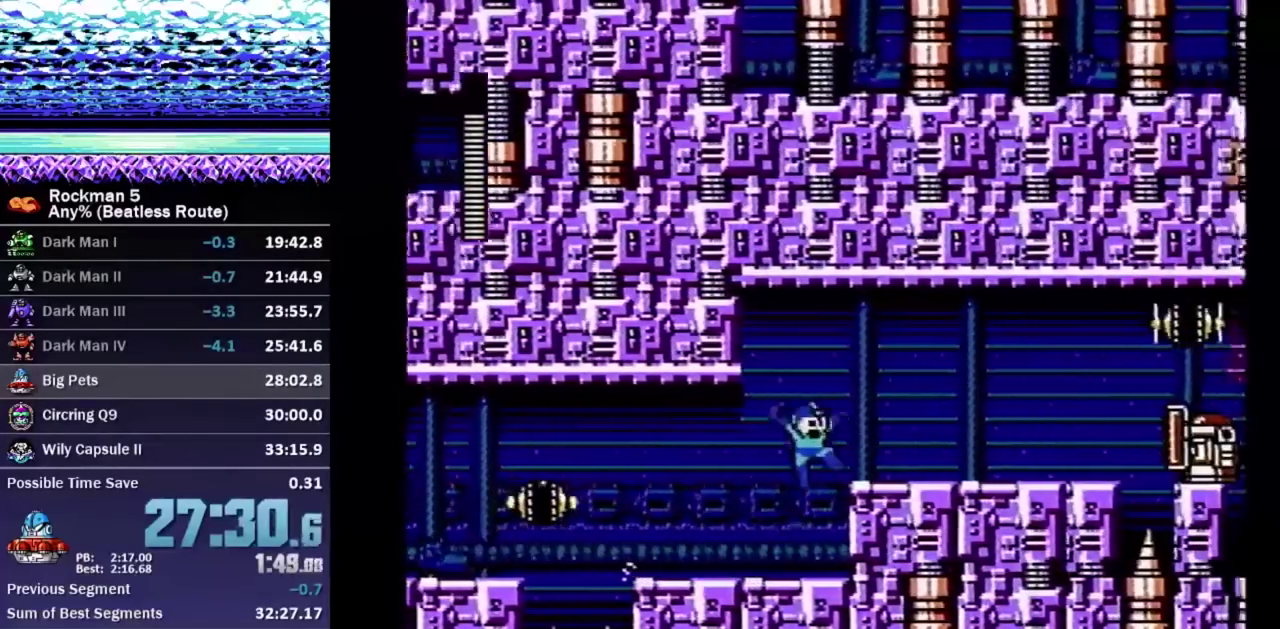
{"buttons": ["DPAD_RIGHT"], "events": [[33, "A", "up"], [233, "A", "down"], [333, "A", "up"], [417, "DPAD_DOWN", "up"]]}
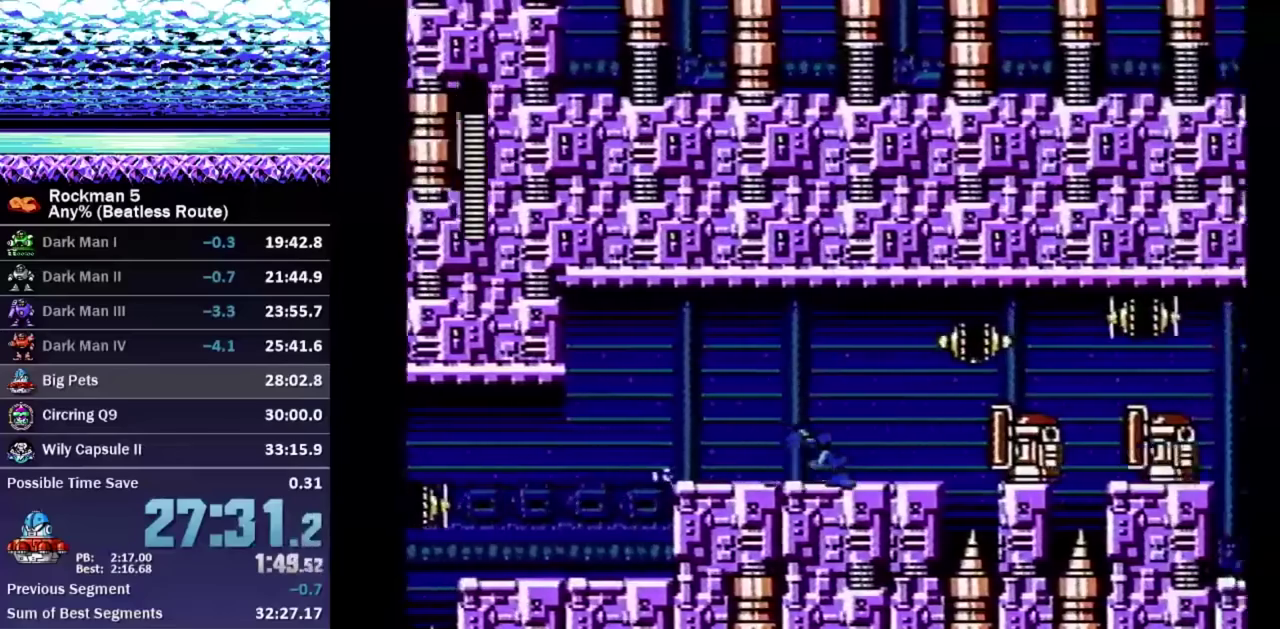
{"buttons": ["DPAD_DOWN", "DPAD_RIGHT"], "events": [[233, "A", "down"], [350, "DPAD_DOWN", "down"], [367, "A", "up"]]}
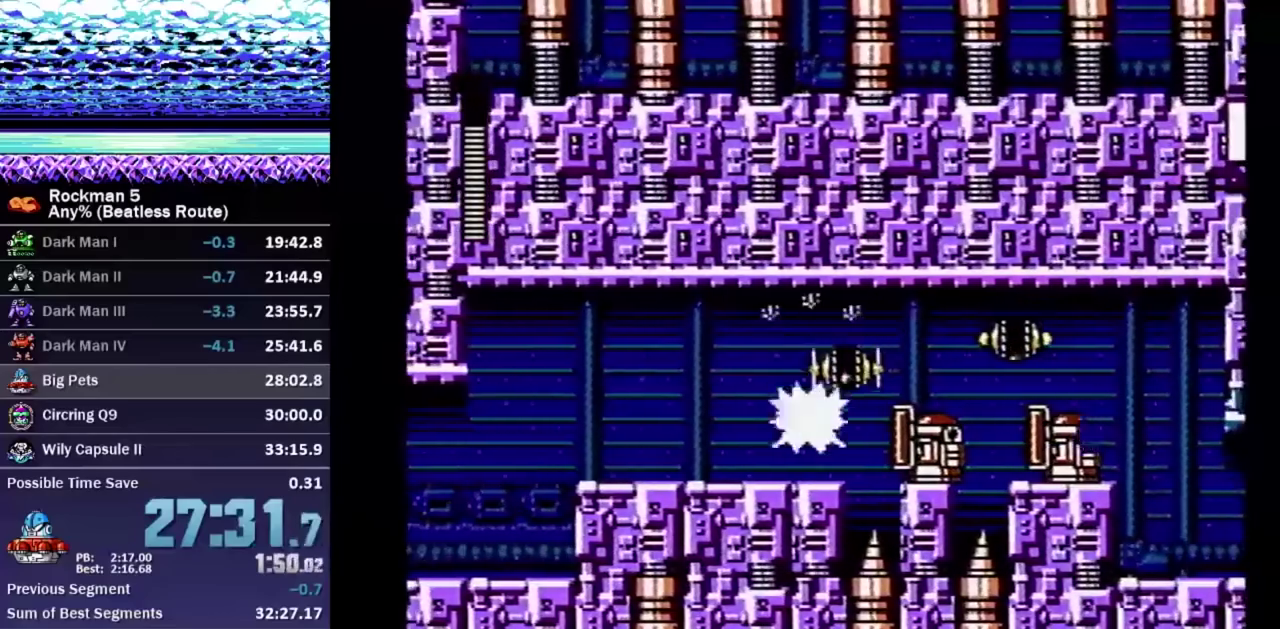
{"buttons": ["DPAD_DOWN", "DPAD_RIGHT"], "events": [[333, "A", "down"], [400, "A", "up"]]}
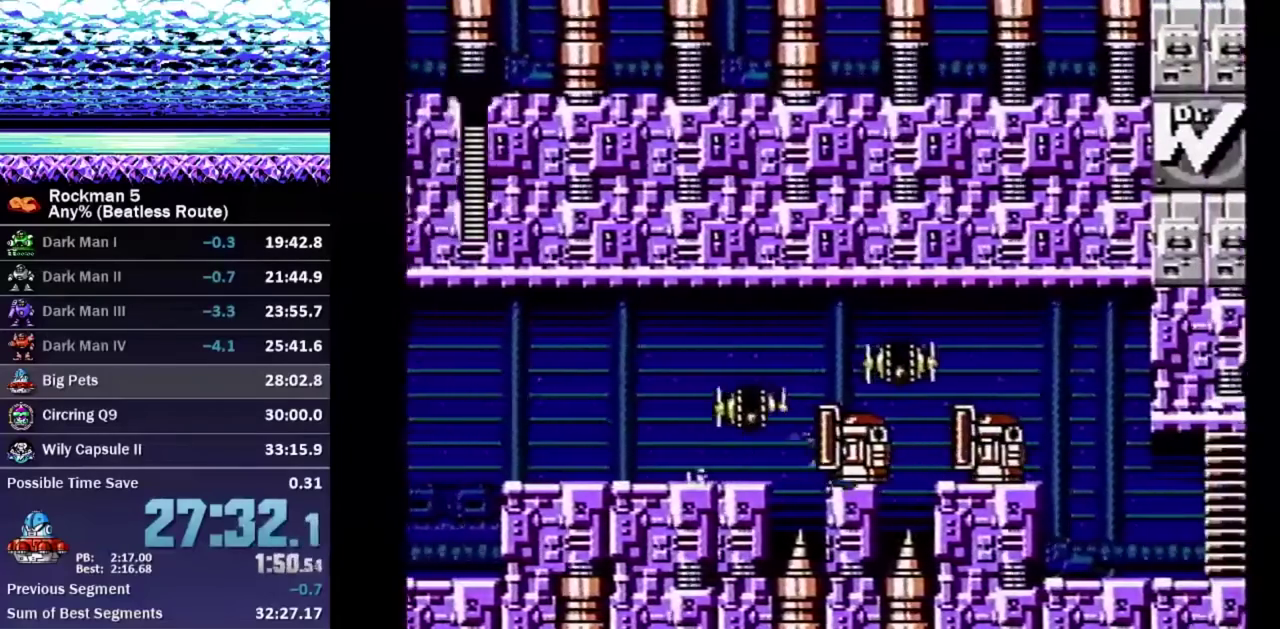
{"buttons": ["DPAD_DOWN", "DPAD_RIGHT"], "events": [[367, "A", "down"], [417, "A", "up"]]}
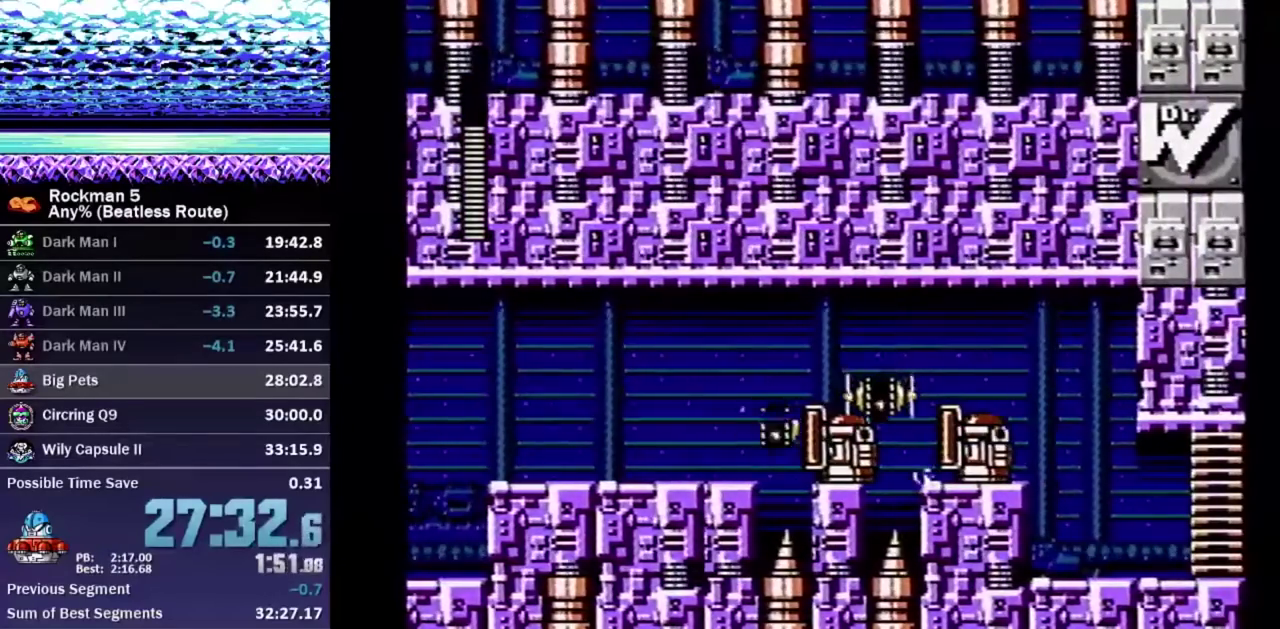
{"buttons": ["DPAD_DOWN", "DPAD_RIGHT"], "events": [[417, "A", "down"], [500, "A", "up"]]}
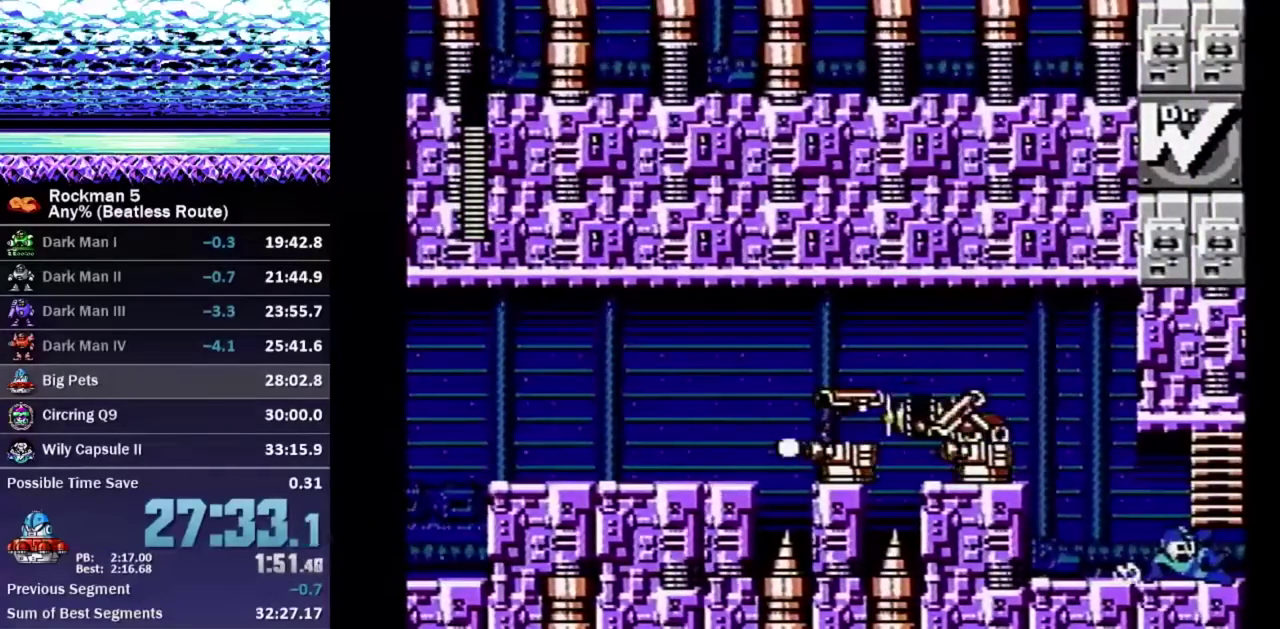
{"buttons": ["A", "DPAD_DOWN", "DPAD_RIGHT"], "events": [[183, "DPAD_DOWN", "up"], [183, "DPAD_RIGHT", "up"], [333, "DPAD_DOWN", "down"], [333, "DPAD_RIGHT", "down"], [350, "A", "down"], [417, "A", "up"], [483, "A", "down"]]}
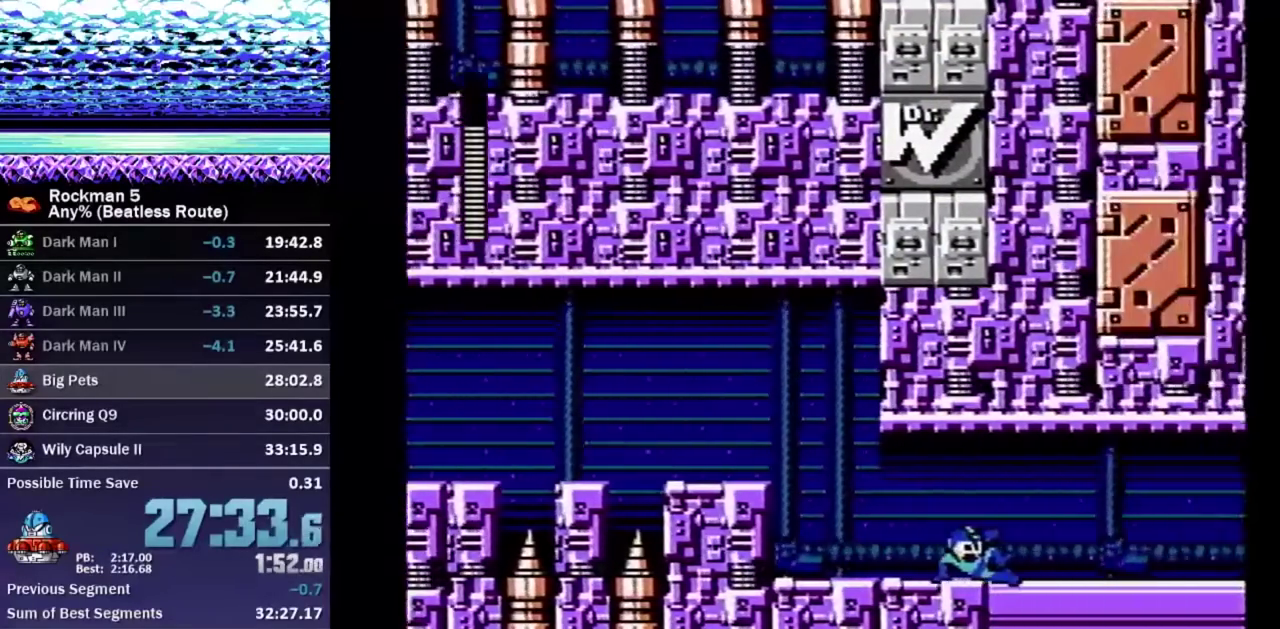
{"buttons": ["DPAD_DOWN", "DPAD_RIGHT"], "events": [[33, "A", "up"], [233, "A", "down"], [283, "A", "up"], [333, "A", "down"], [383, "A", "up"]]}
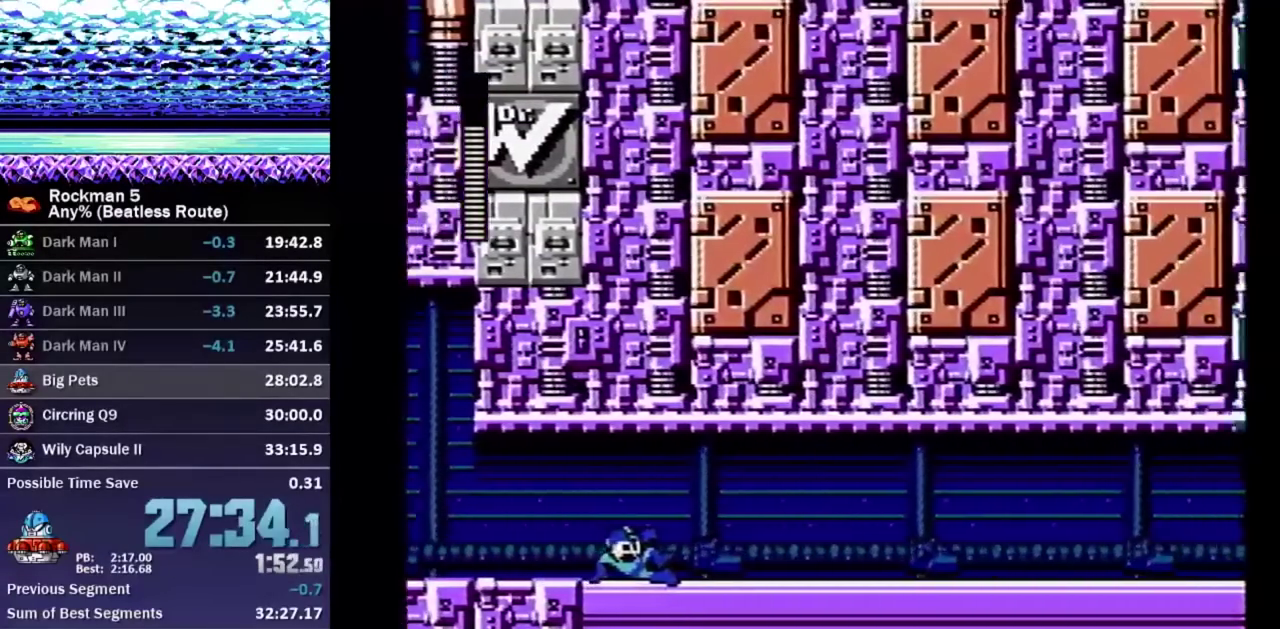
{"buttons": ["DPAD_DOWN", "DPAD_RIGHT"], "events": []}
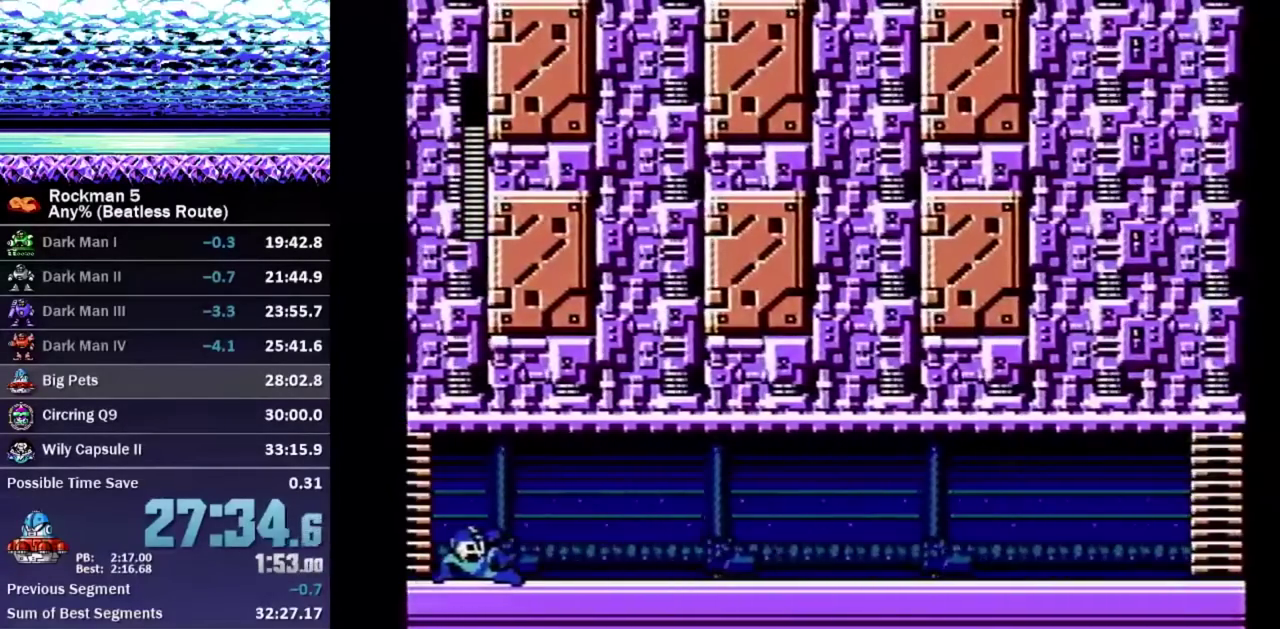
{"buttons": ["A", "DPAD_DOWN", "DPAD_RIGHT"], "events": [[50, "A", "down"], [100, "A", "up"], [500, "A", "down"]]}
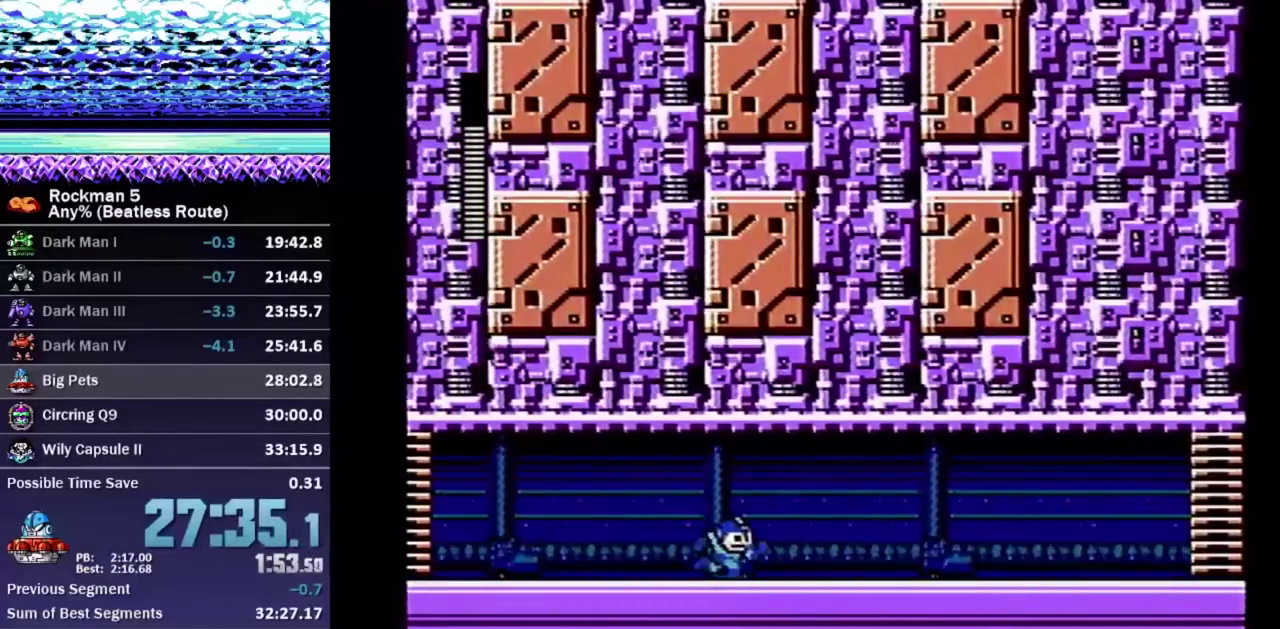
{"buttons": ["DPAD_DOWN", "DPAD_RIGHT"], "events": [[33, "A", "up"], [450, "A", "down"], [500, "A", "up"]]}
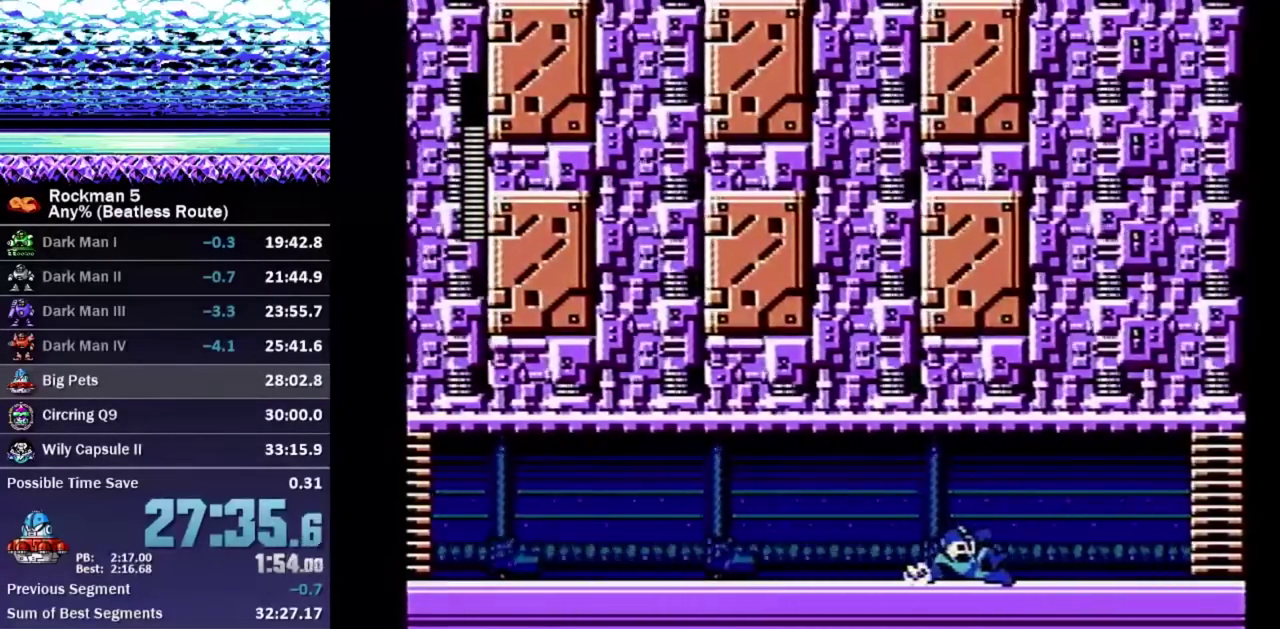
{"buttons": ["DPAD_DOWN", "DPAD_RIGHT"], "events": [[400, "A", "down"], [467, "A", "up"]]}
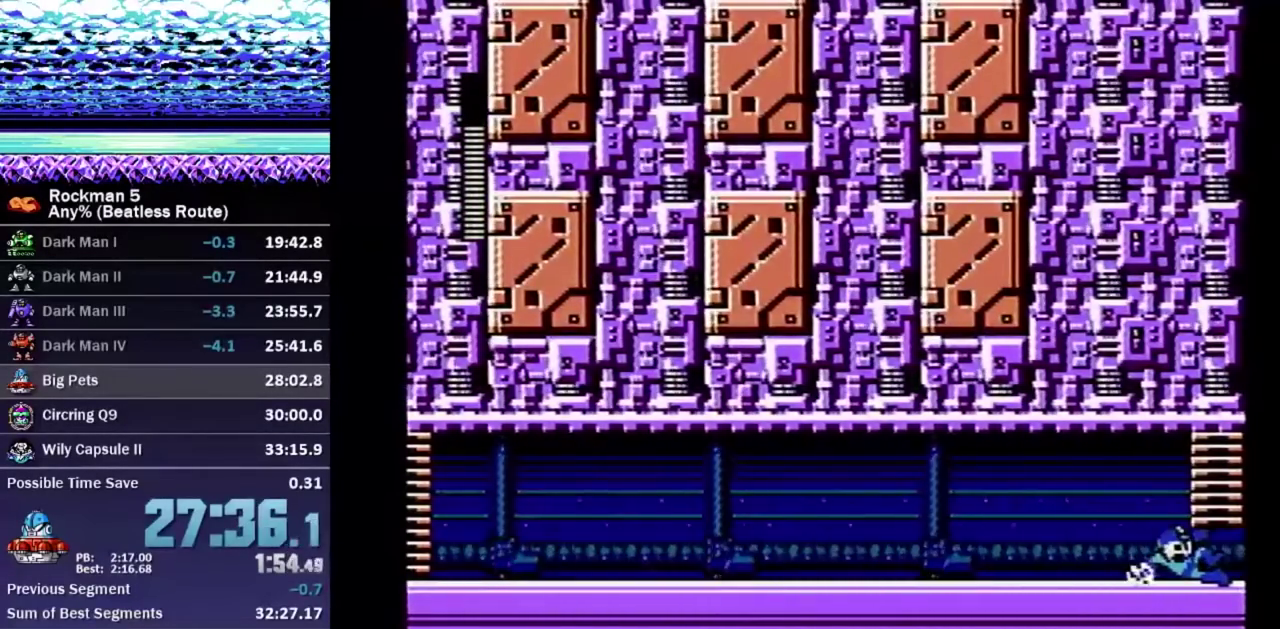
{"buttons": ["DPAD_LEFT"], "events": [[67, "DPAD_DOWN", "up"], [67, "DPAD_RIGHT", "up"], [167, "DPAD_LEFT", "down"]]}